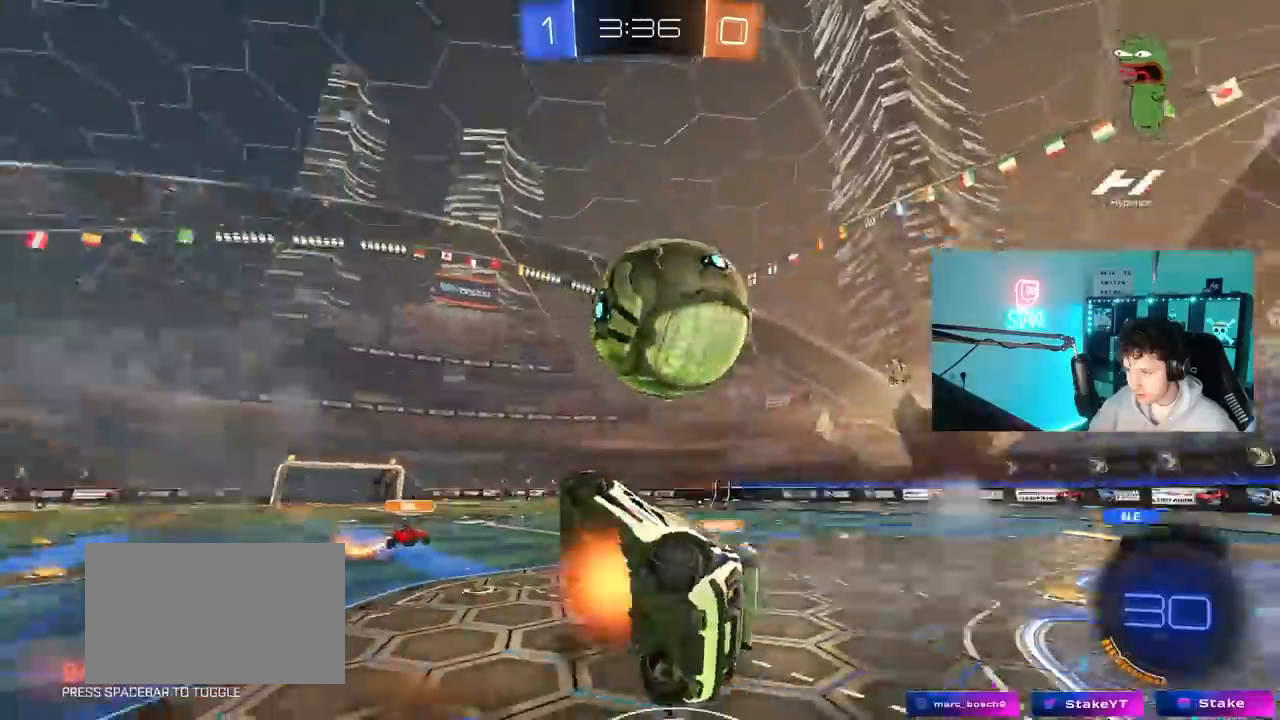
Gameplay with keyboard and mouse; each line is a JSON object with the keys and mouse buttons held at the frame after it. "events" lists presses ("down") and releases ("up") of "1", "2", "3", "4", "5", "a", "alt", "c", "caps_lock", "ctrl", "d", "e", "f", "g", "q", "r", "s", "shift", "space", "t", "tab", "v", "w", "x", "z", "mouse_left", "mouse_wheel" and "mouse_right" between this image and that frame as [ms after this image, input, new state], when the widget could be followed in between. "mouse_left", "mouse_wheel", "mouse_right" = the "left", "wheel", "right" buttons of the "mouse" list. No other keys are recorded. "wheel" means that the mouse wheel is clicked or scrolled. "mouse_move" is the direction in which the mouse moves at that frame (one of eight, or "still"), when it could be read.
{"keys": ["a"], "mouse": ["left"], "mouse_move": "still", "events": [[17, "d", "down"], [117, "mouse_left", "down"], [117, "mouse_right", "up"], [167, "a", "down"], [167, "d", "up"], [167, "shift", "down"], [217, "a", "up"], [217, "d", "down"], [217, "s", "up"], [250, "shift", "up"], [350, "d", "up"], [350, "shift", "down"], [400, "a", "down"], [500, "shift", "up"]]}
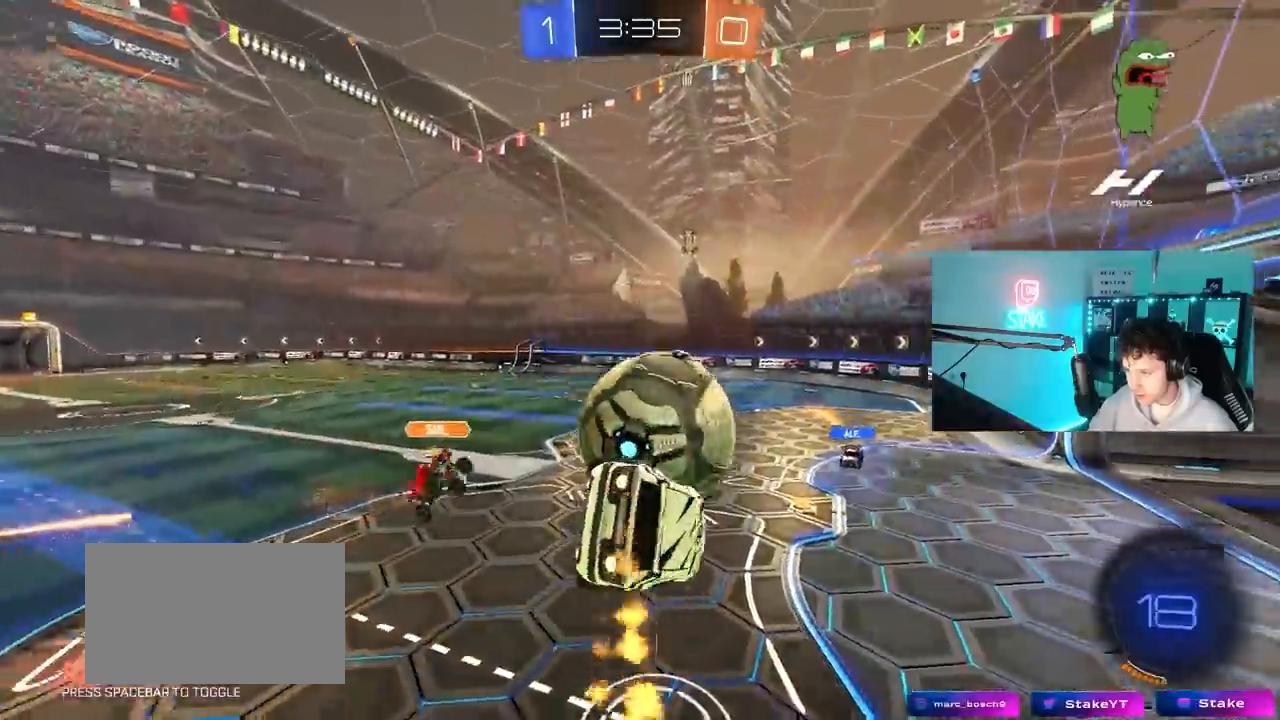
{"keys": [], "mouse": [], "mouse_move": "up", "events": [[233, "w", "down"], [267, "shift", "down"], [367, "w", "up"], [417, "a", "up"], [417, "shift", "up"], [500, "mouse_left", "up"]]}
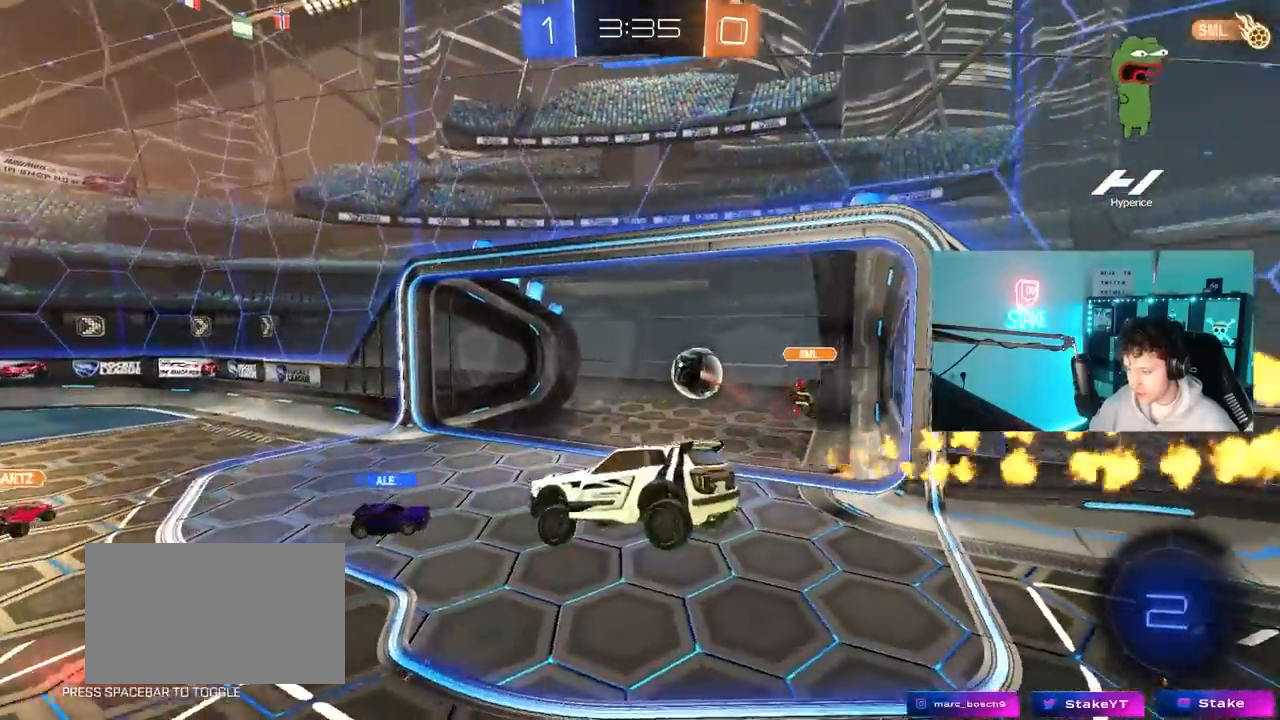
{"keys": ["d", "s", "tab"], "mouse": [], "mouse_move": "still", "events": [[150, "space", "down"], [150, "tab", "down"], [283, "space", "up"], [383, "s", "down"], [433, "d", "down"]]}
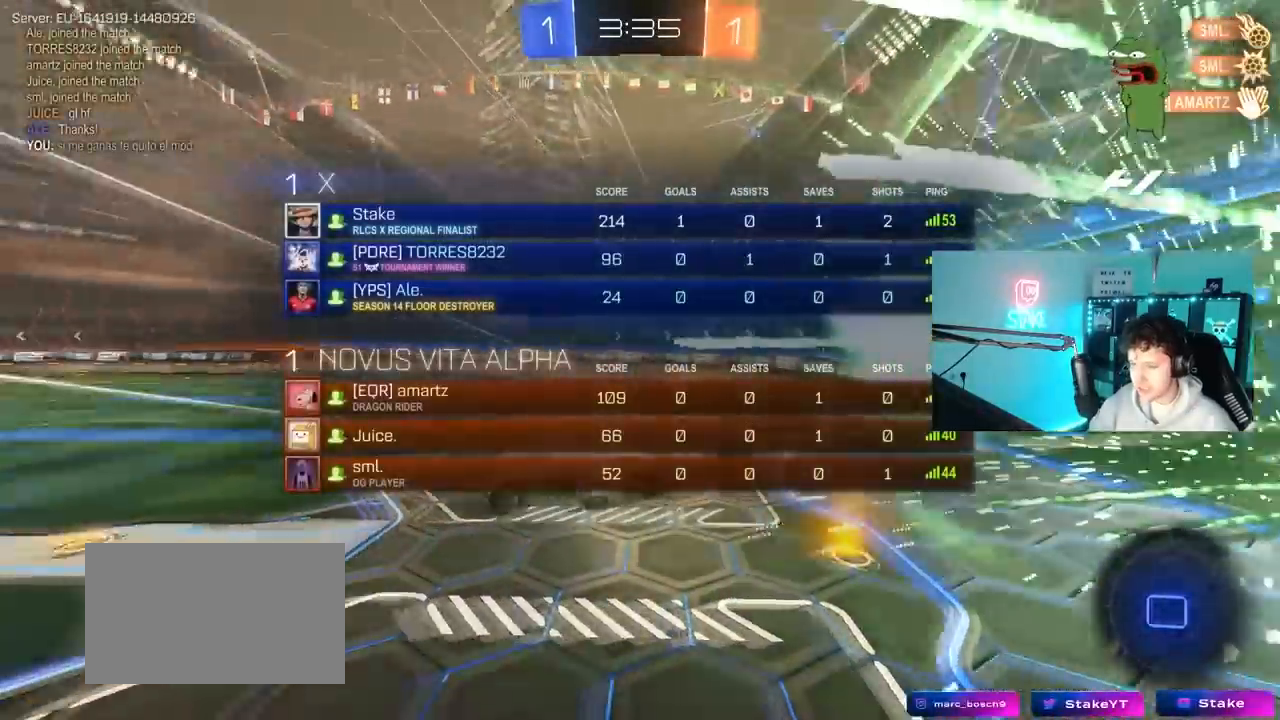
{"keys": ["d", "space"], "mouse": [], "mouse_move": "still", "events": [[117, "tab", "up"], [350, "space", "down"], [483, "s", "up"]]}
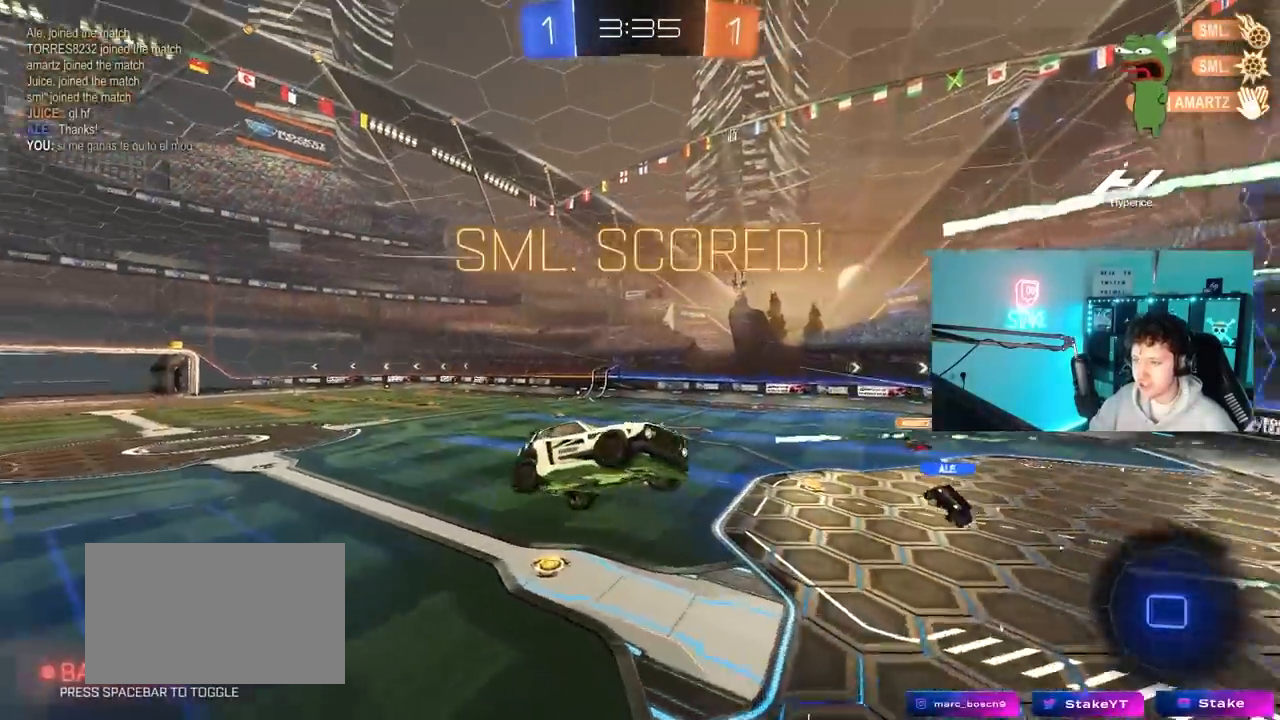
{"keys": ["tab"], "mouse": ["left"], "mouse_move": "still", "events": [[33, "space", "up"], [183, "q", "down"], [367, "q", "up"], [417, "d", "up"], [500, "mouse_left", "down"], [500, "tab", "down"]]}
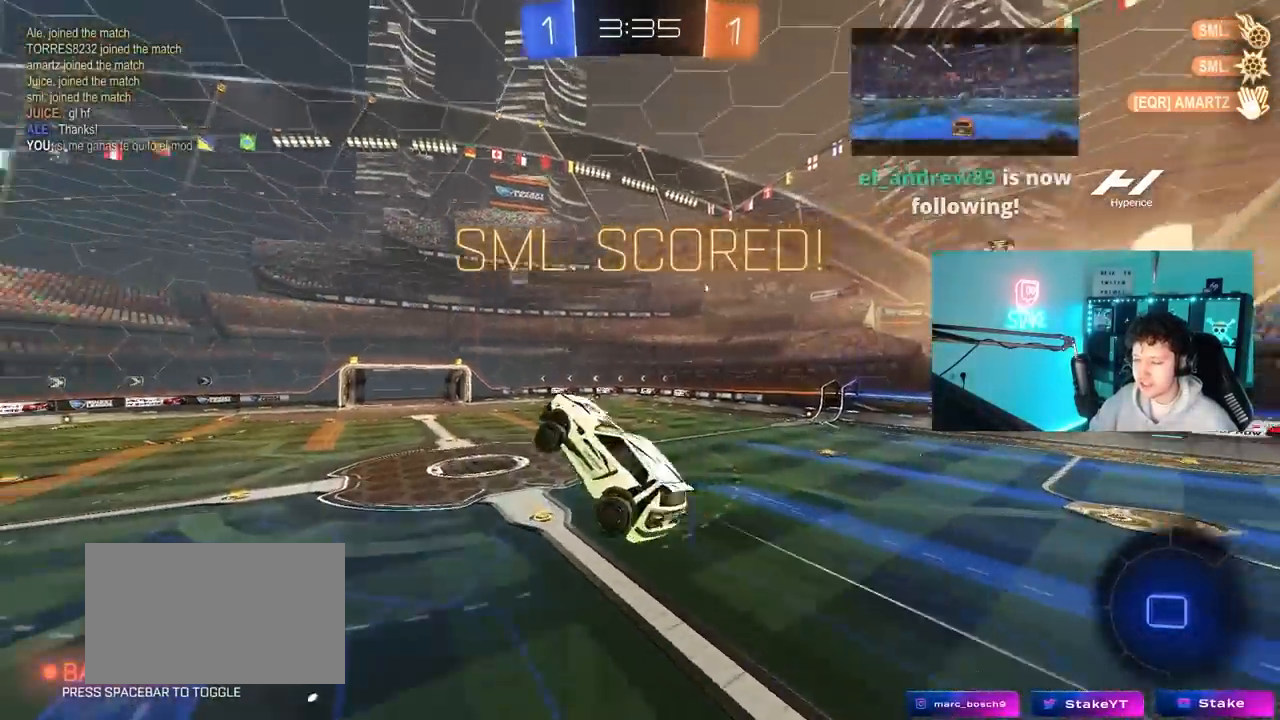
{"keys": ["a", "w"], "mouse": [], "mouse_move": "still", "events": [[150, "tab", "up"], [200, "mouse_left", "up"], [333, "a", "down"], [483, "w", "down"]]}
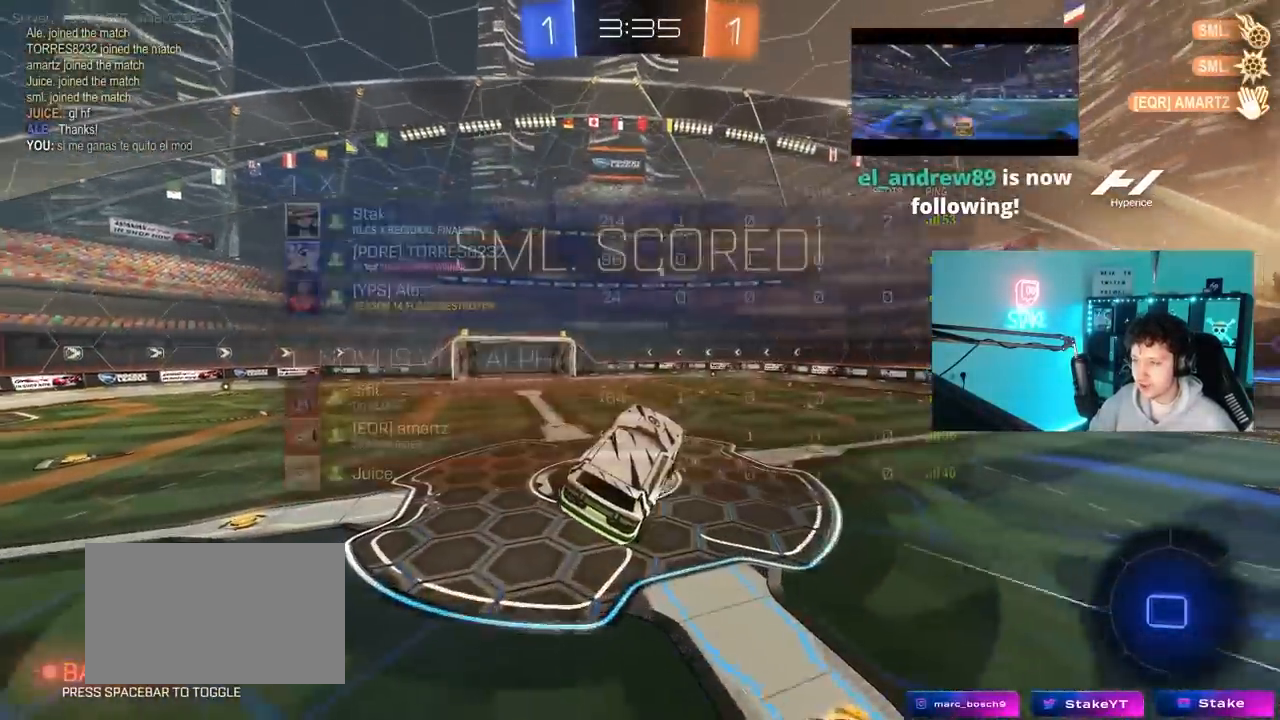
{"keys": ["a"], "mouse": [], "mouse_move": "still", "events": [[117, "a", "up"], [117, "w", "up"], [167, "mouse_left", "down"], [267, "tab", "down"], [333, "mouse_left", "up"], [350, "tab", "up"], [500, "a", "down"]]}
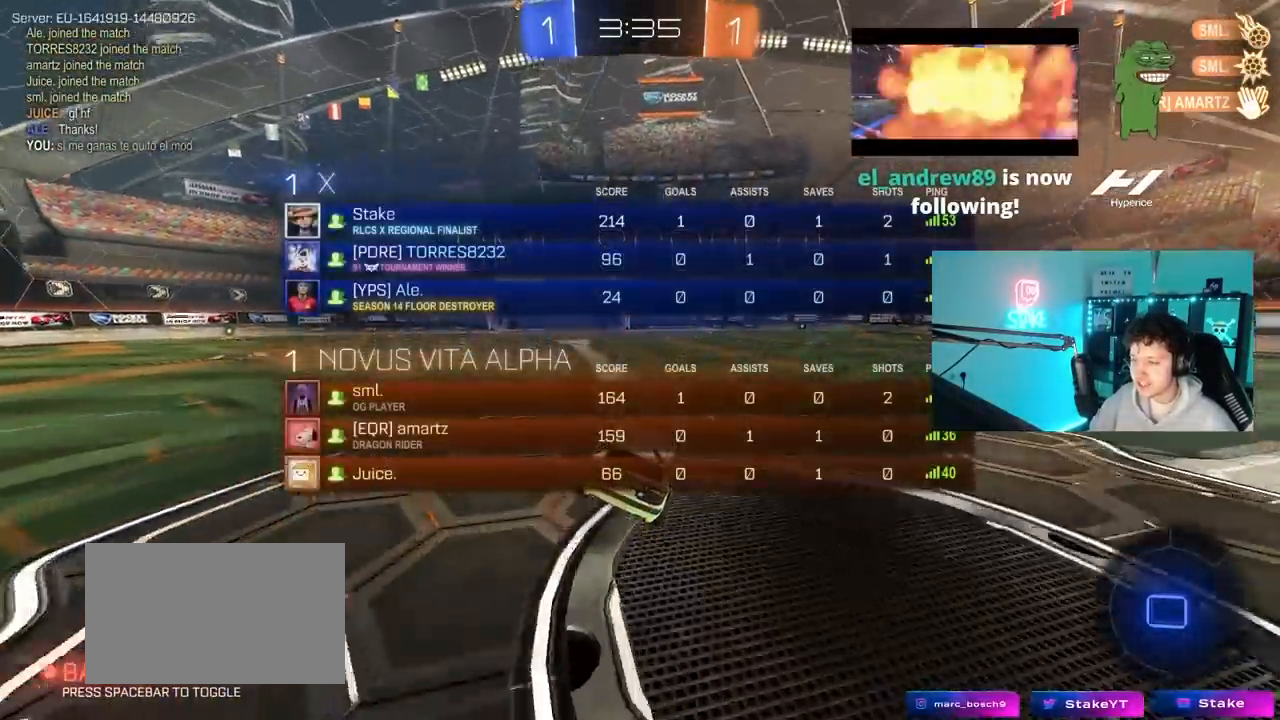
{"keys": ["a", "s", "shift"], "mouse": ["left", "right"], "mouse_move": "still", "events": [[133, "a", "up"], [133, "d", "down"], [133, "mouse_left", "down"], [183, "mouse_right", "down"], [233, "w", "down"], [267, "a", "down"], [267, "d", "up"], [267, "mouse_right", "up"], [267, "shift", "down"], [317, "mouse_right", "down"], [417, "s", "down"], [417, "w", "up"]]}
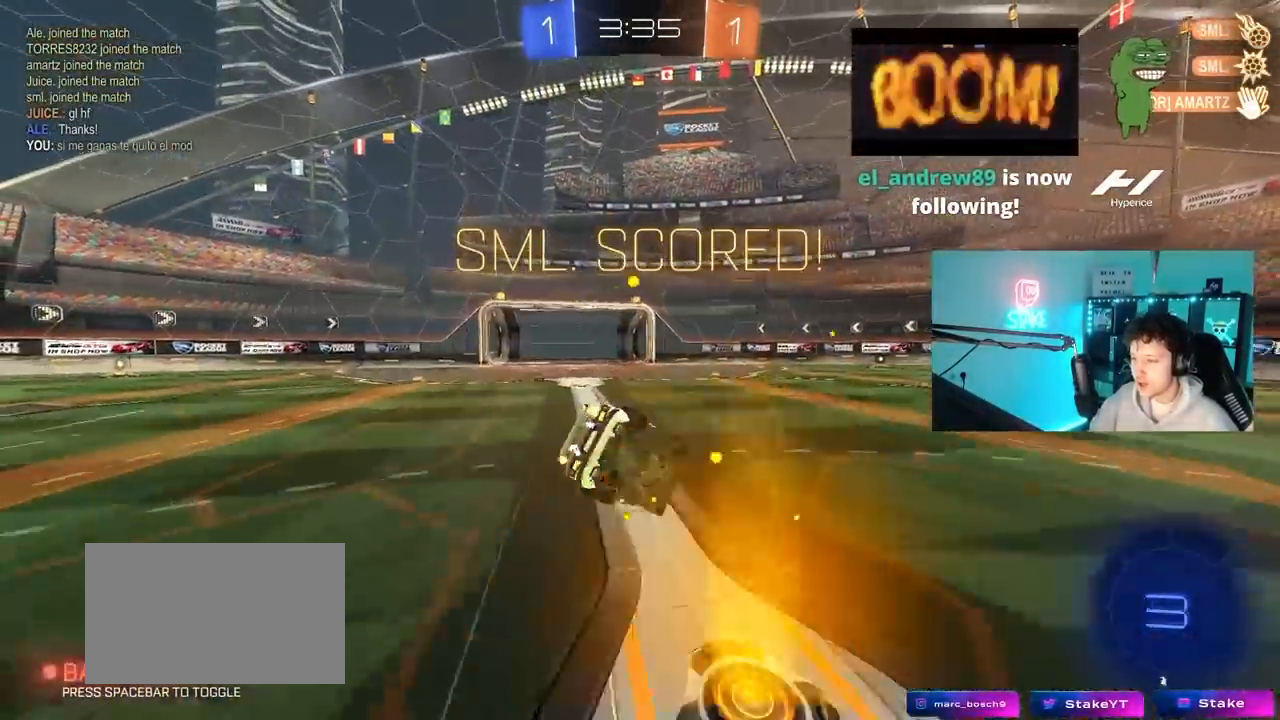
{"keys": [], "mouse": [], "mouse_move": "still", "events": [[50, "mouse_left", "up"], [50, "mouse_right", "up"], [200, "s", "up"], [250, "a", "up"], [283, "shift", "up"]]}
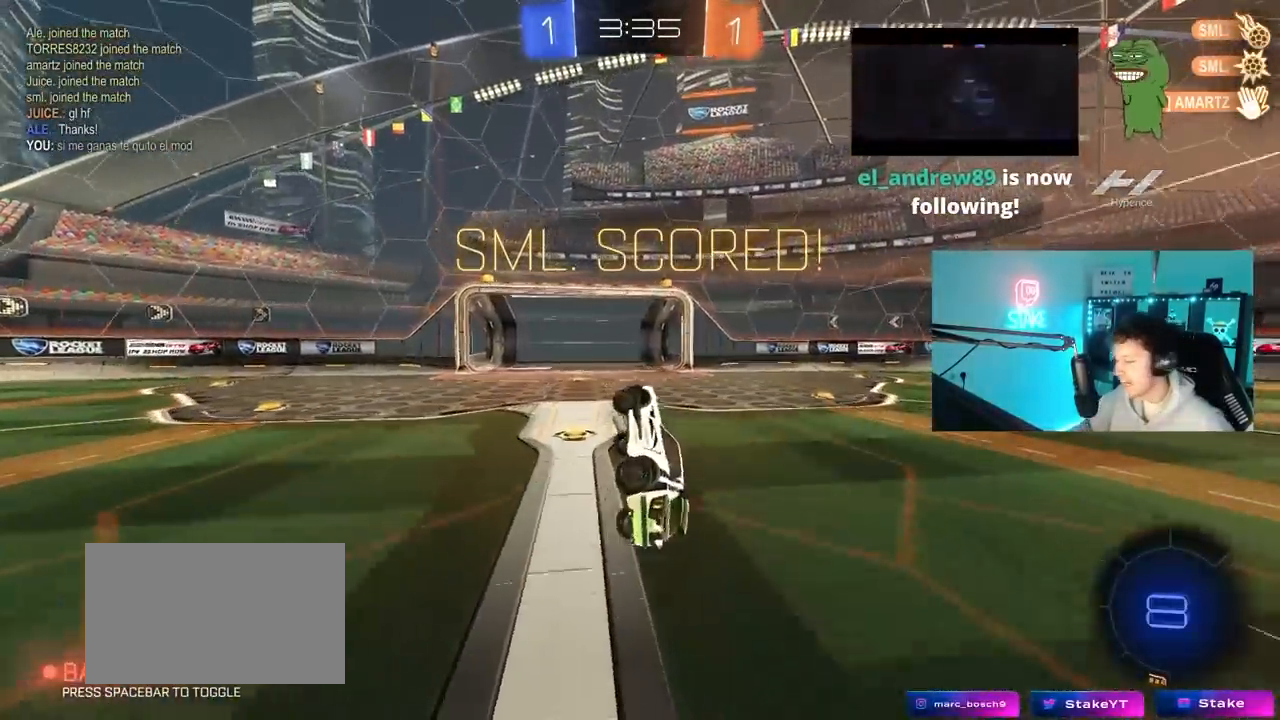
{"keys": [], "mouse": [], "mouse_move": "still", "events": []}
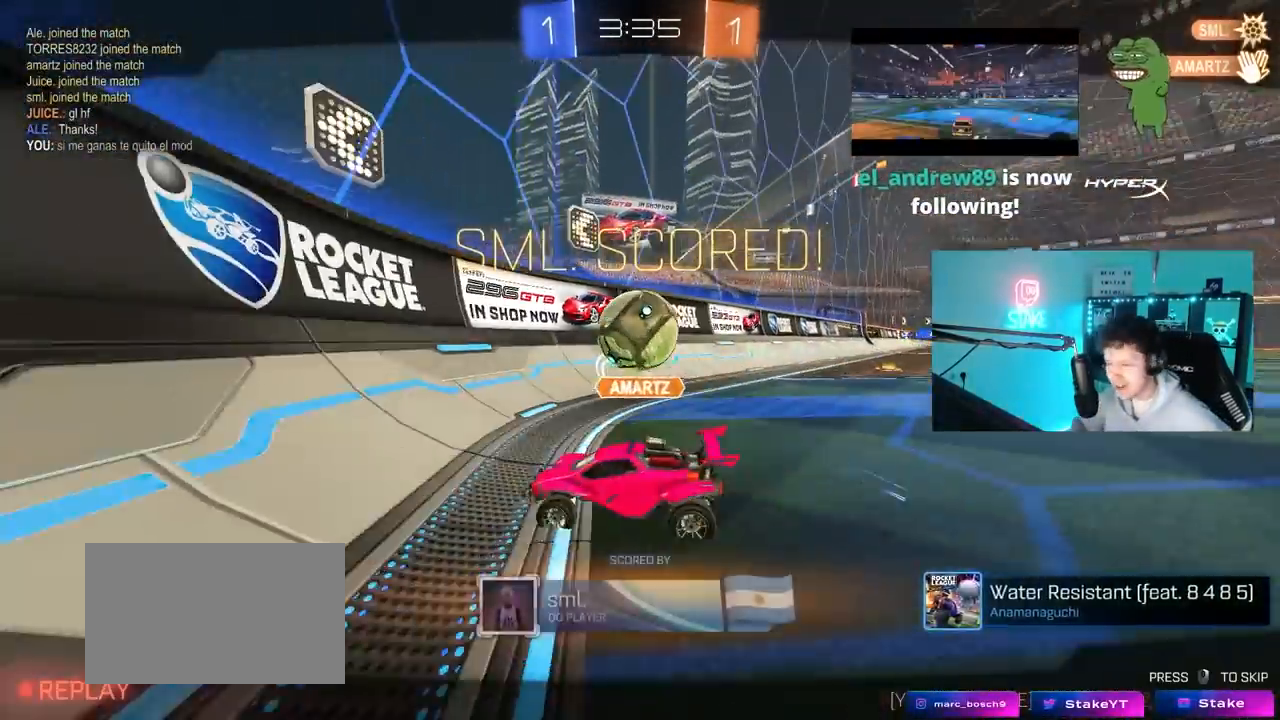
{"keys": [], "mouse": [], "mouse_move": "up", "events": []}
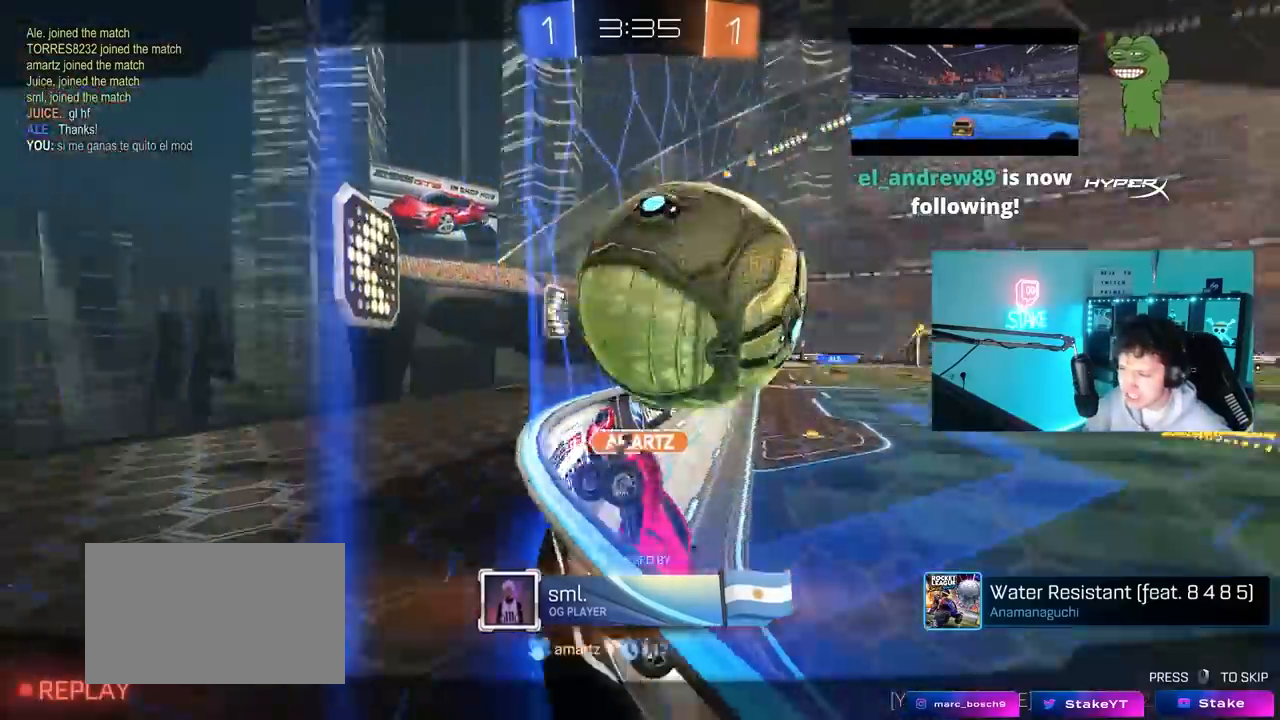
{"keys": [], "mouse": [], "mouse_move": "down-left", "events": []}
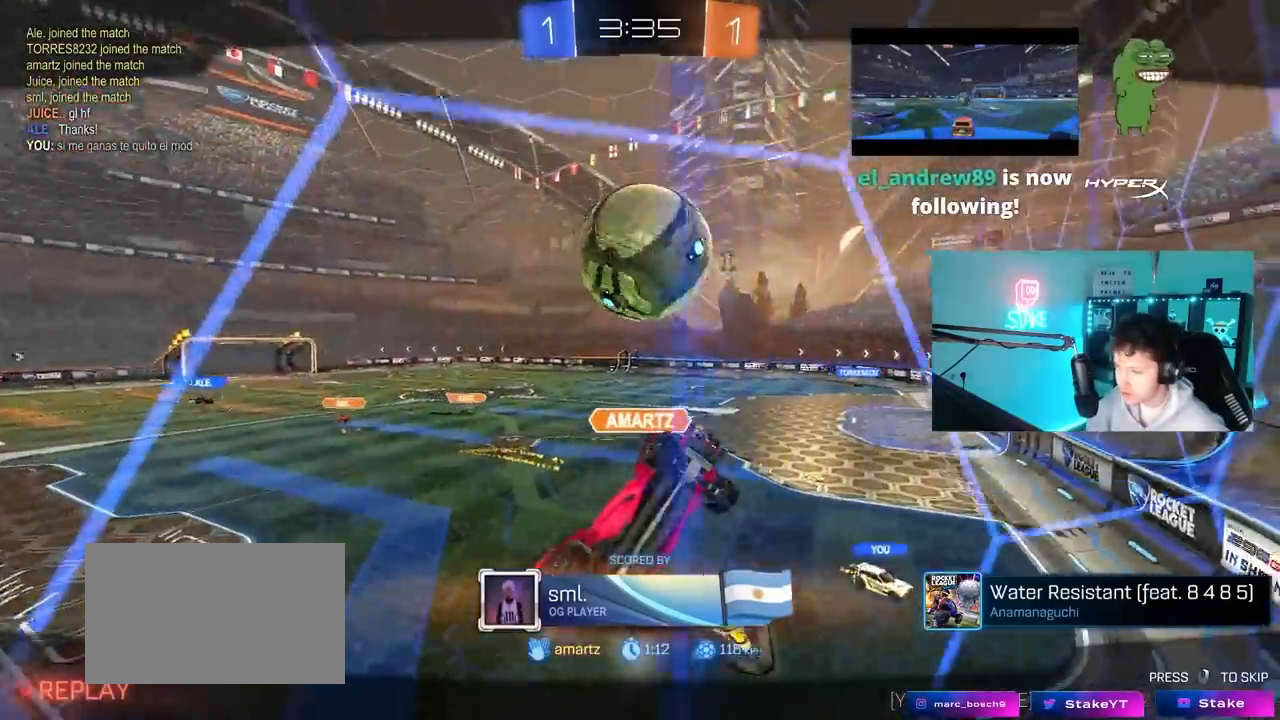
{"keys": [], "mouse": [], "mouse_move": "still", "events": []}
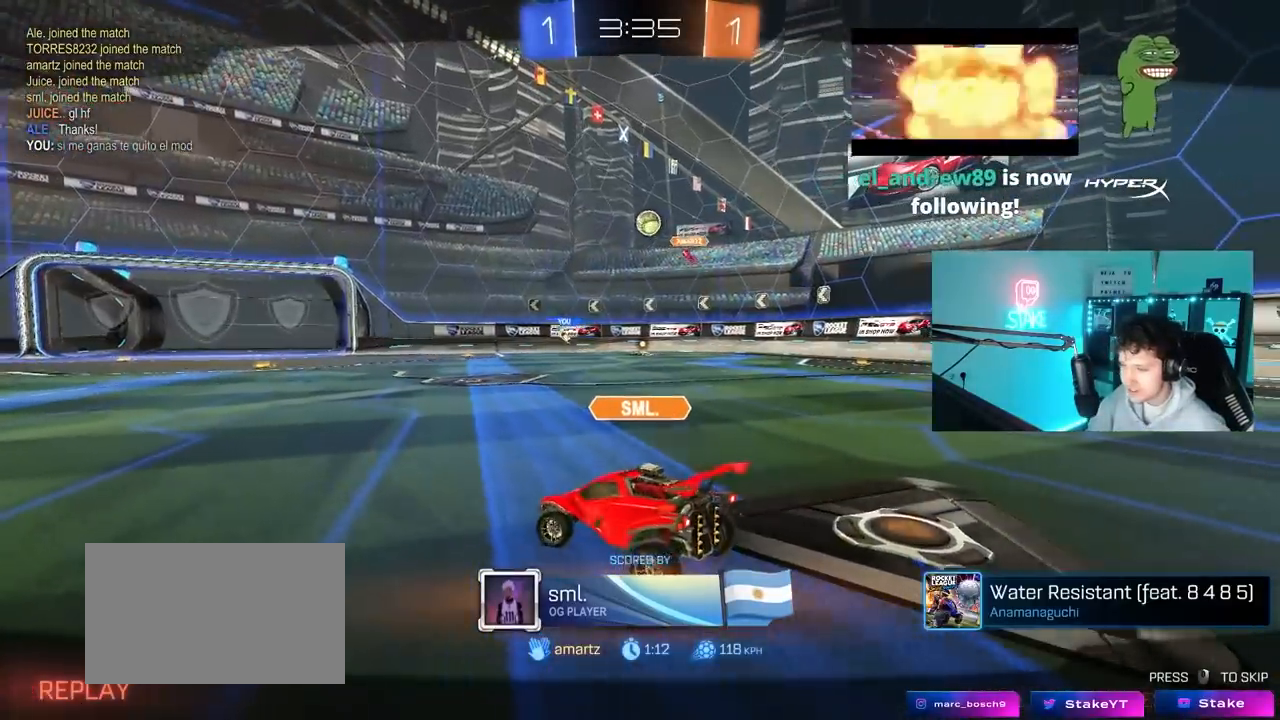
{"keys": [], "mouse": [], "mouse_move": "up", "events": []}
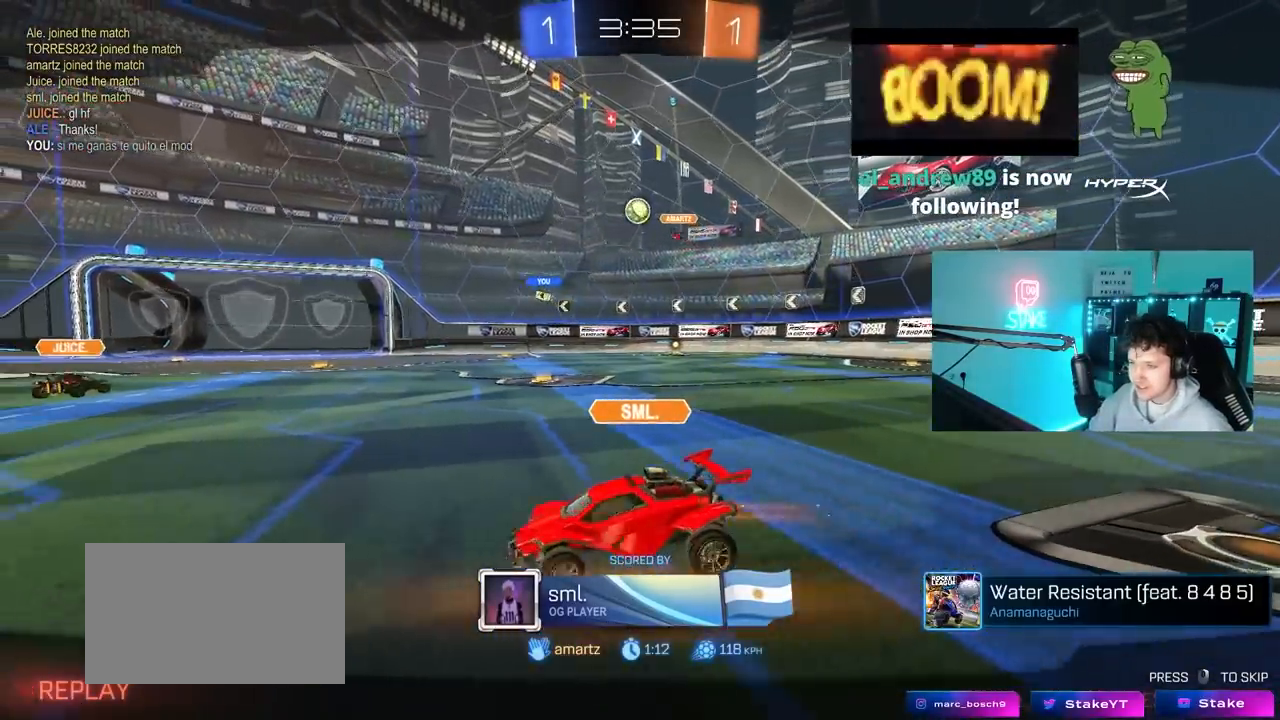
{"keys": [], "mouse": [], "mouse_move": "still", "events": []}
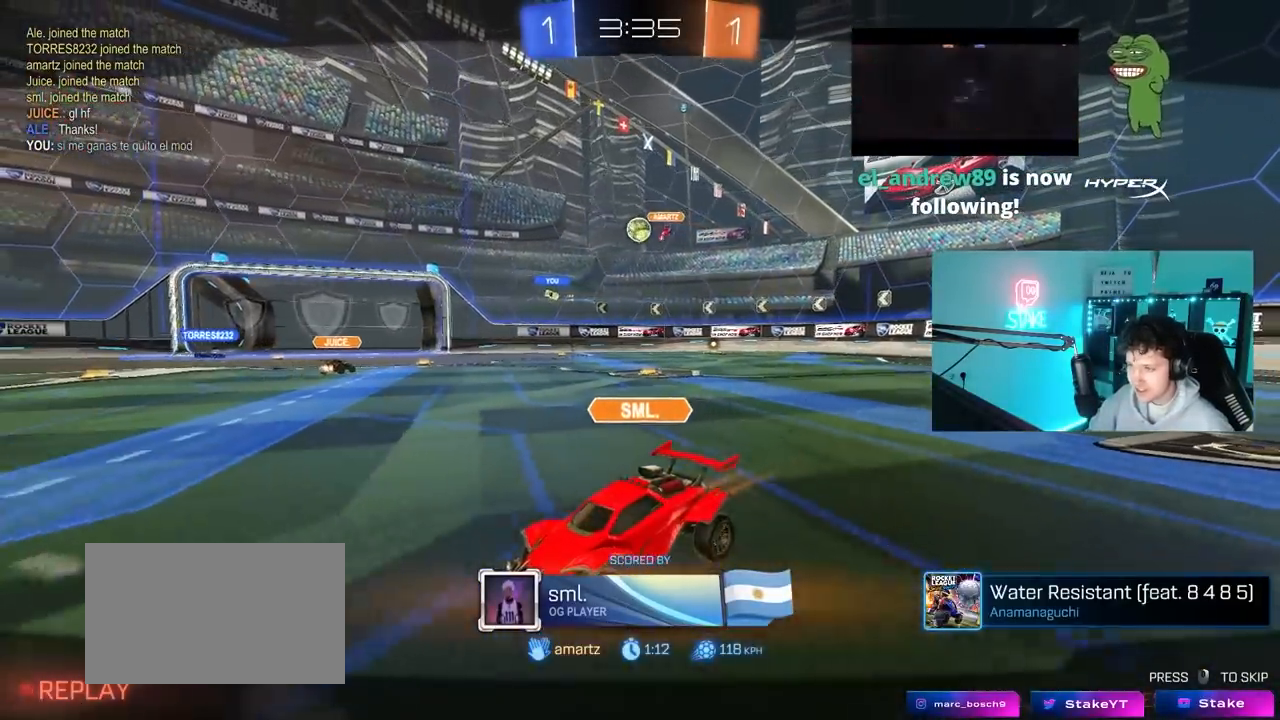
{"keys": [], "mouse": [], "mouse_move": "still", "events": []}
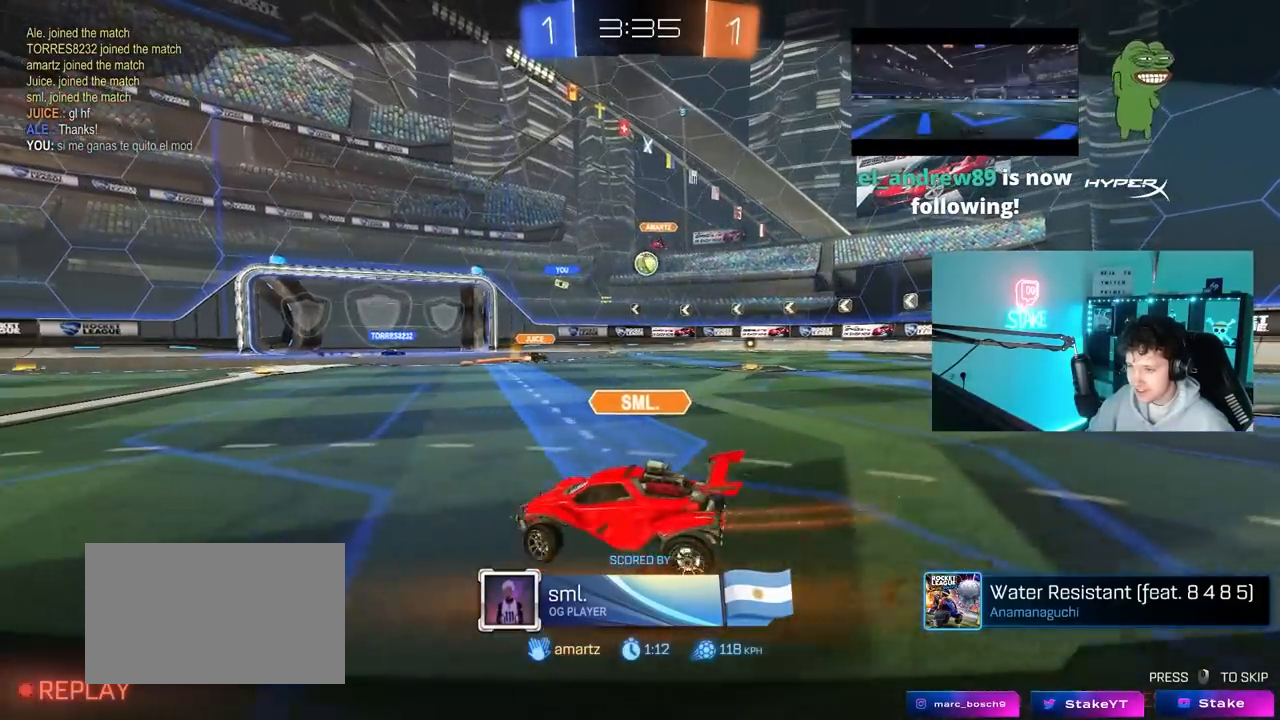
{"keys": [], "mouse": [], "mouse_move": "still", "events": []}
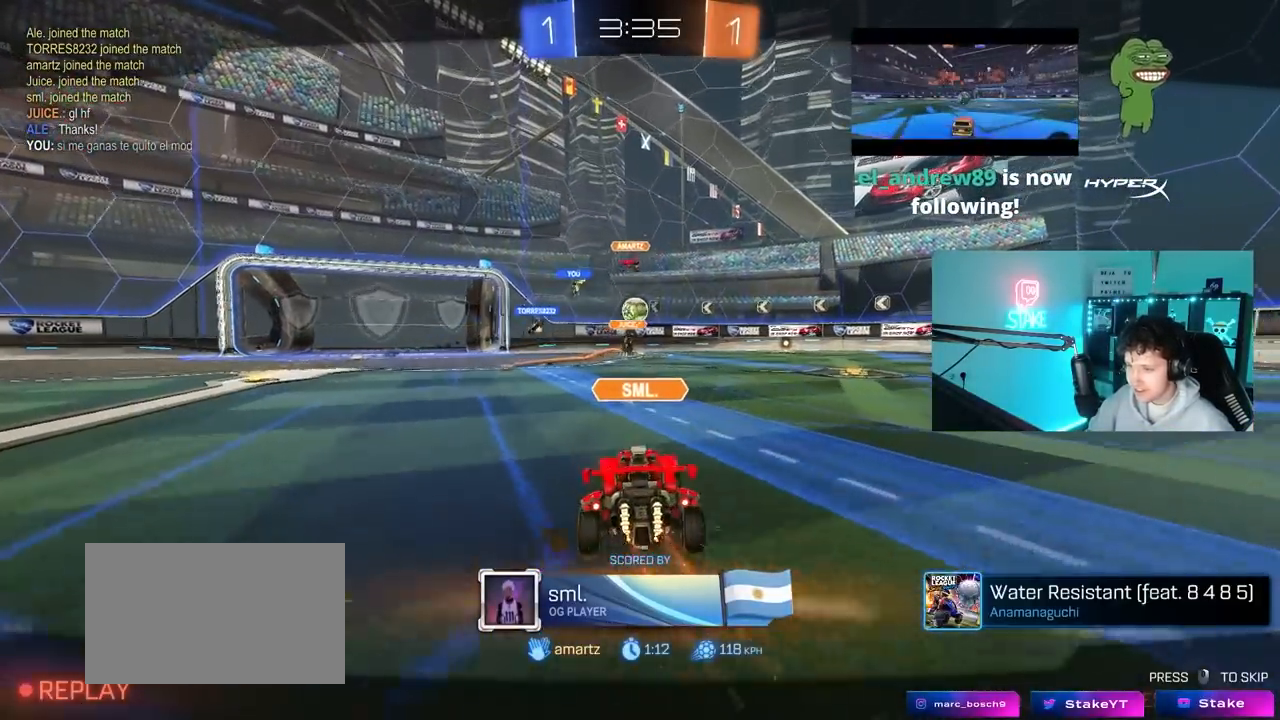
{"keys": [], "mouse": [], "mouse_move": "still", "events": []}
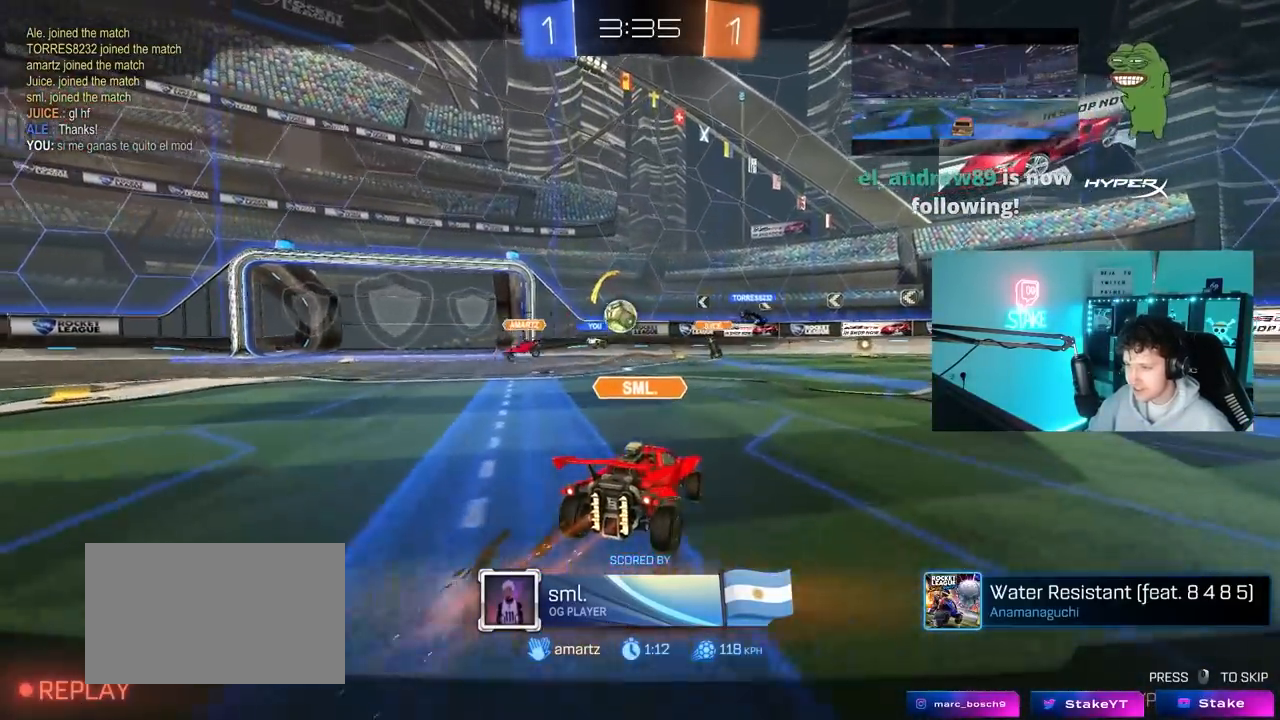
{"keys": [], "mouse": ["right"], "mouse_move": "still", "events": [[217, "mouse_right", "down"], [350, "mouse_right", "up"], [400, "mouse_right", "down"]]}
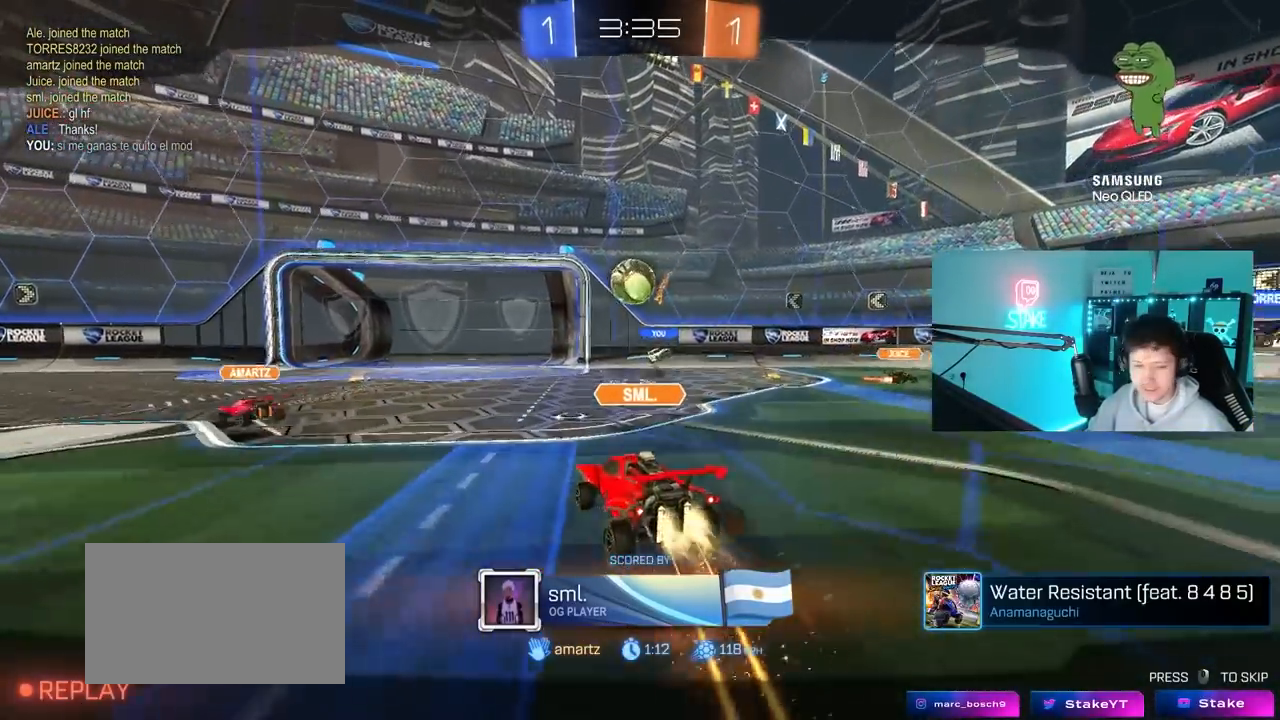
{"keys": [], "mouse": [], "mouse_move": "still", "events": [[83, "mouse_right", "up"]]}
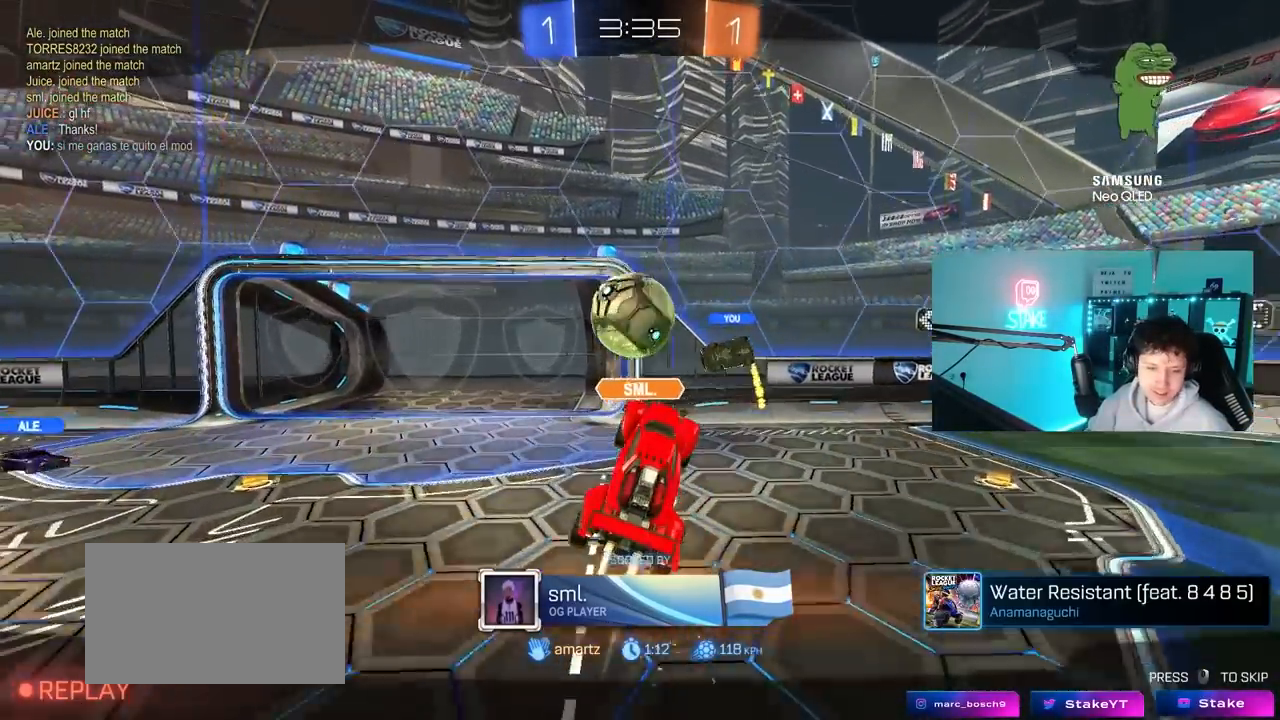
{"keys": [], "mouse": [], "mouse_move": "still", "events": []}
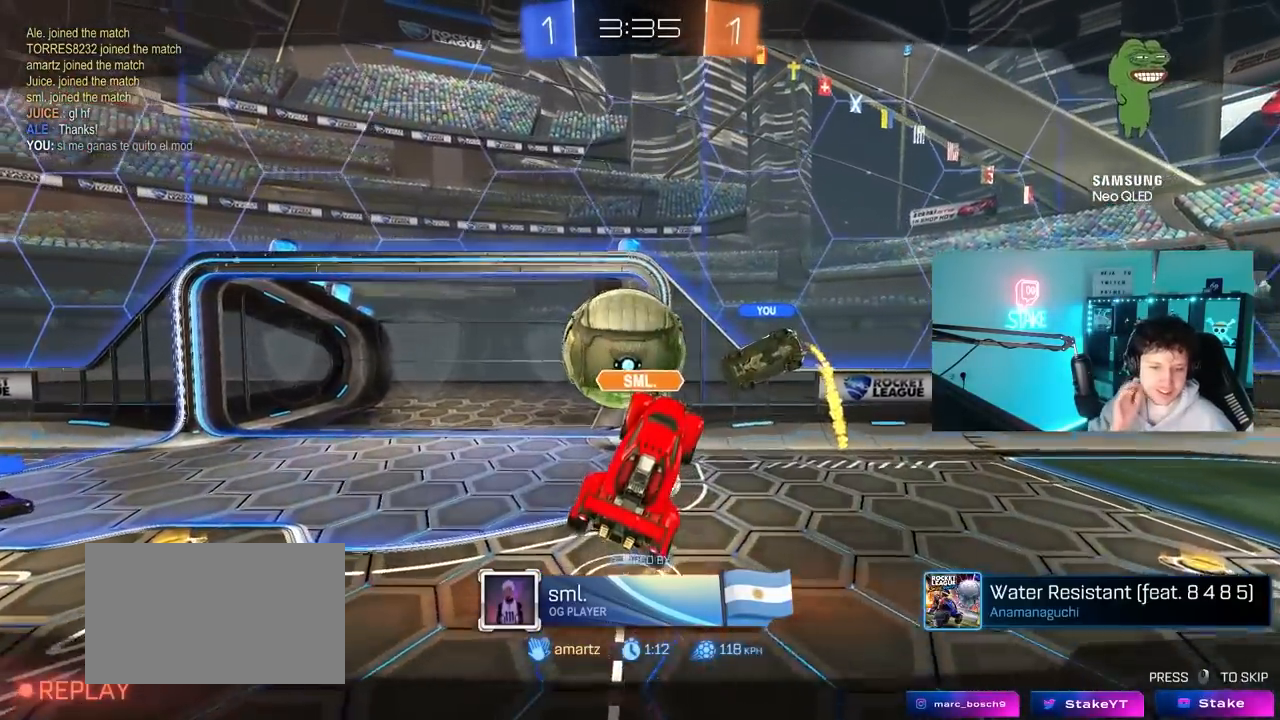
{"keys": [], "mouse": [], "mouse_move": "still", "events": []}
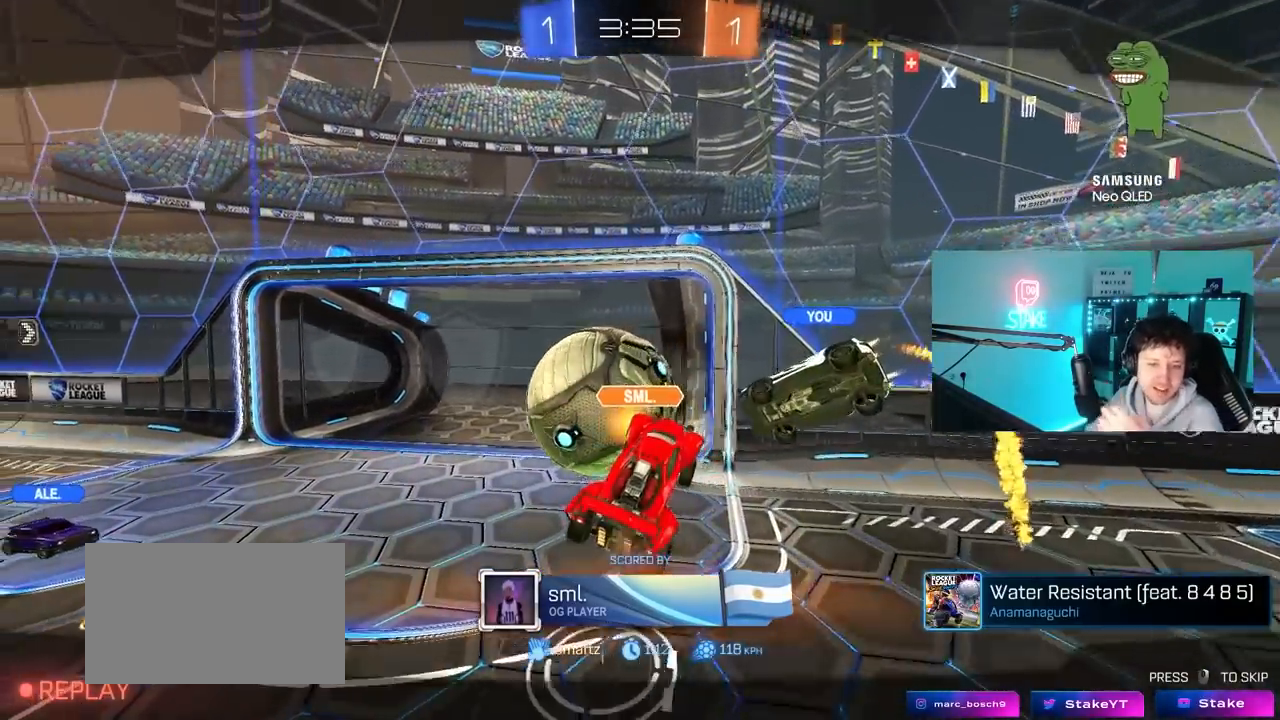
{"keys": [], "mouse": [], "mouse_move": "still", "events": []}
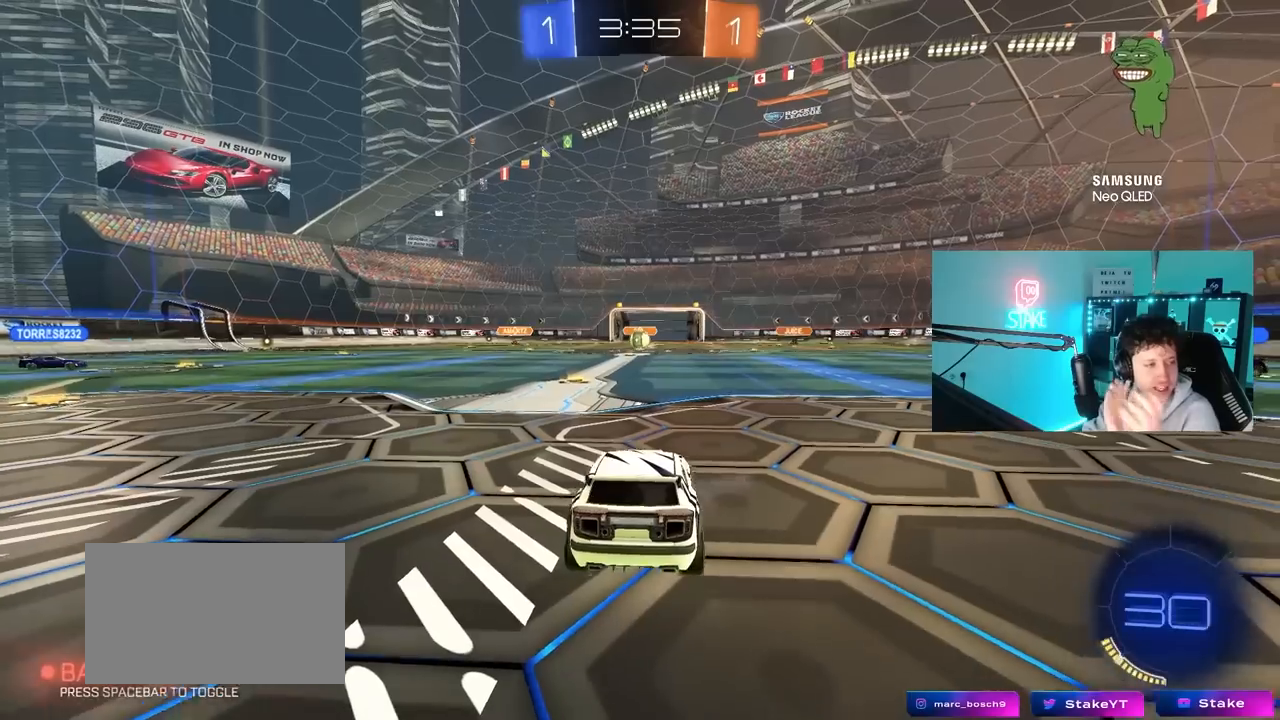
{"keys": [], "mouse": [], "mouse_move": "still", "events": []}
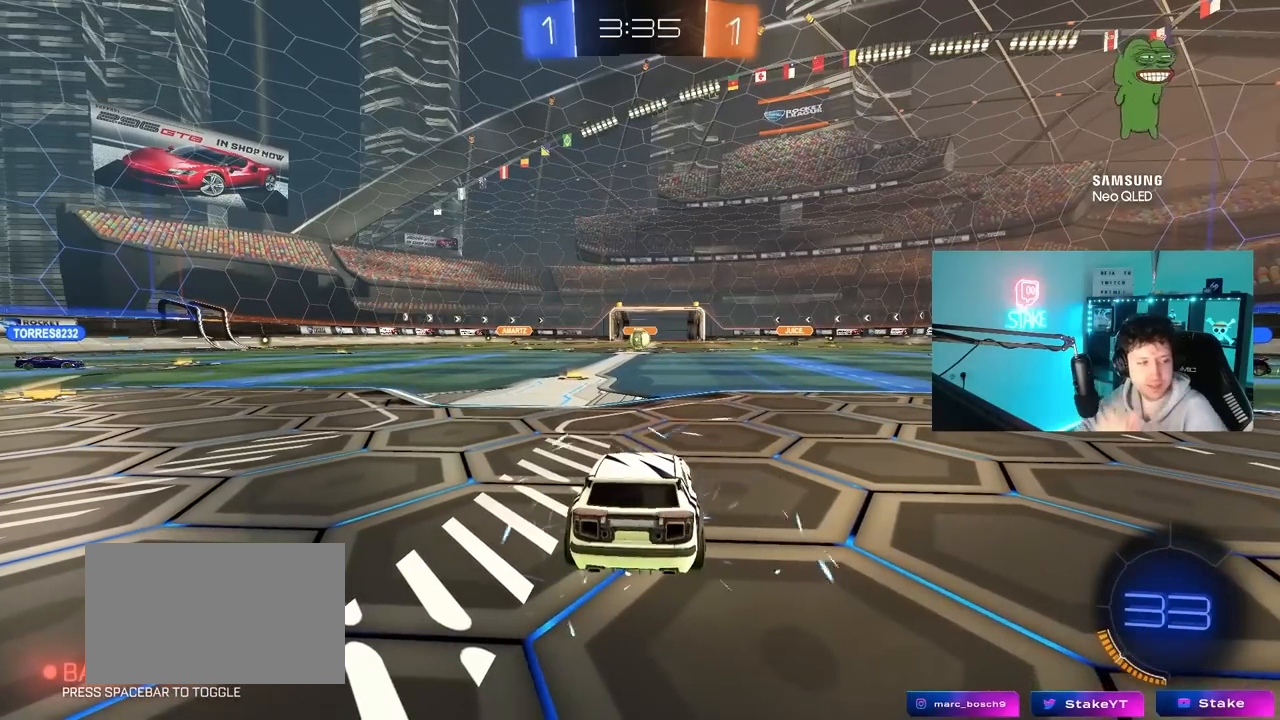
{"keys": [], "mouse": [], "mouse_move": "still", "events": []}
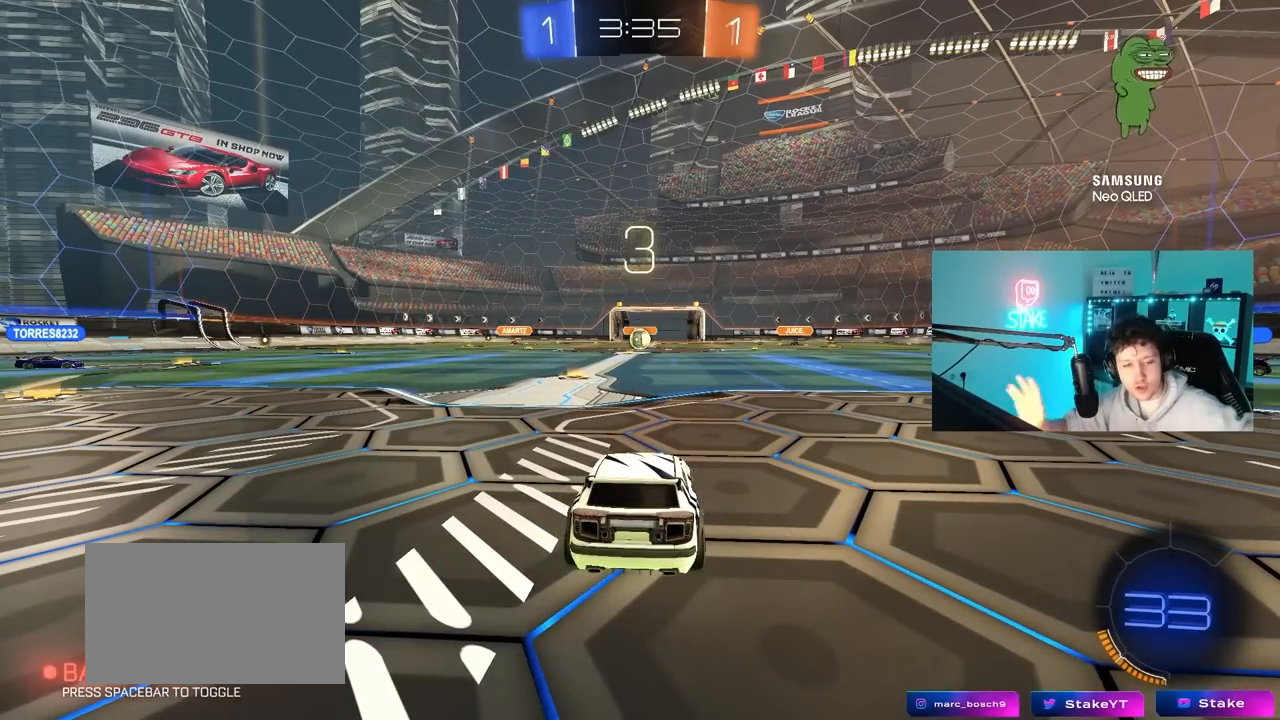
{"keys": [], "mouse": [], "mouse_move": "still", "events": []}
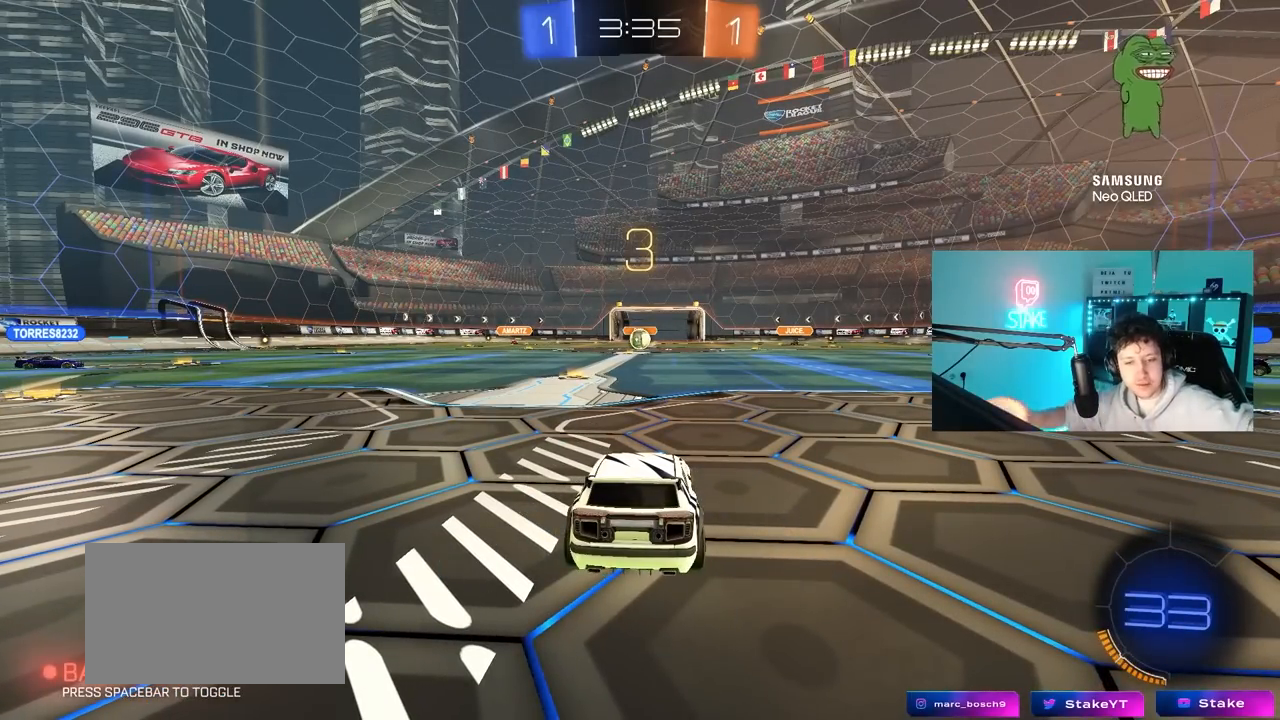
{"keys": [], "mouse": [], "mouse_move": "still", "events": []}
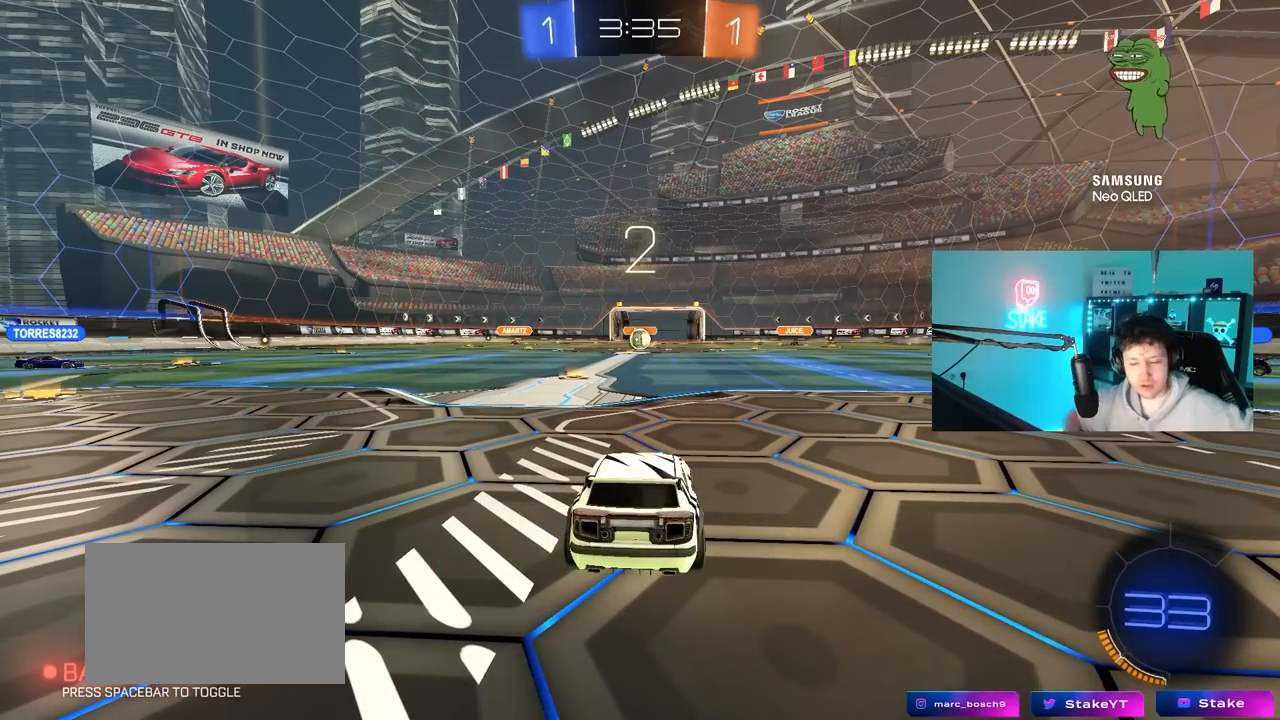
{"keys": [], "mouse": [], "mouse_move": "down", "events": []}
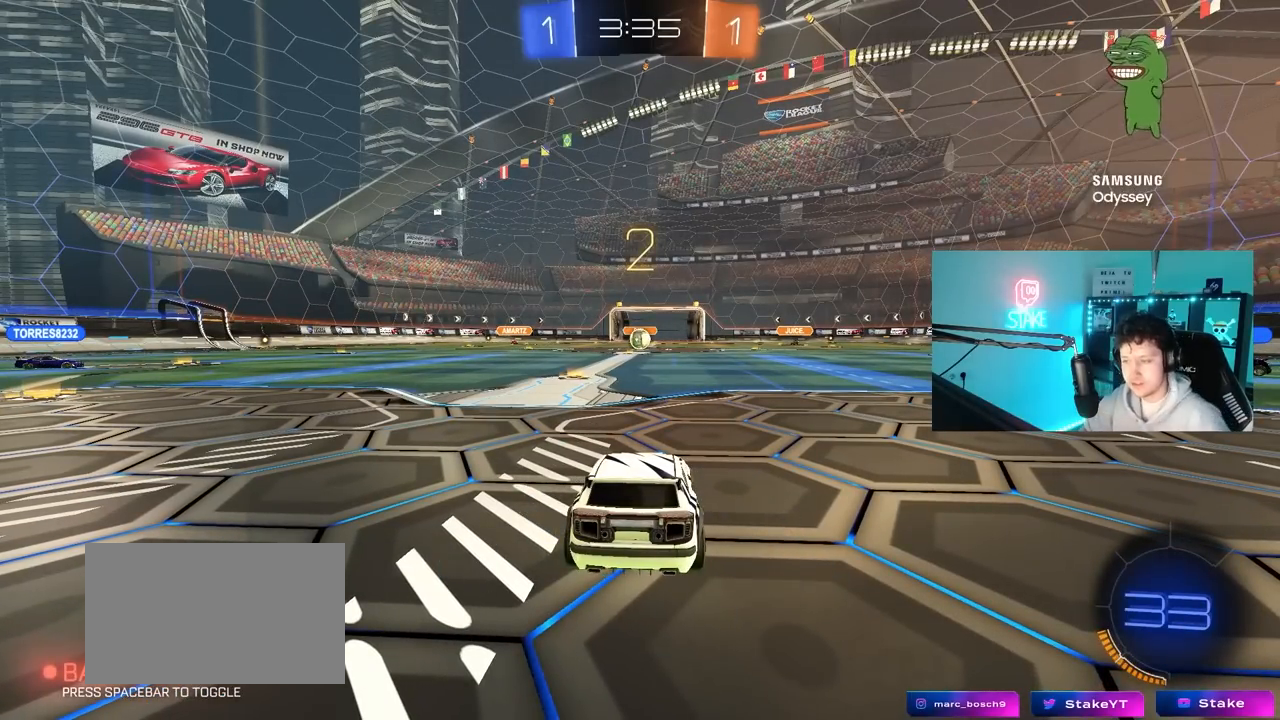
{"keys": ["tab", "w"], "mouse": ["left"], "mouse_move": "down-left", "events": [[183, "tab", "down"], [317, "mouse_left", "down"], [467, "w", "down"]]}
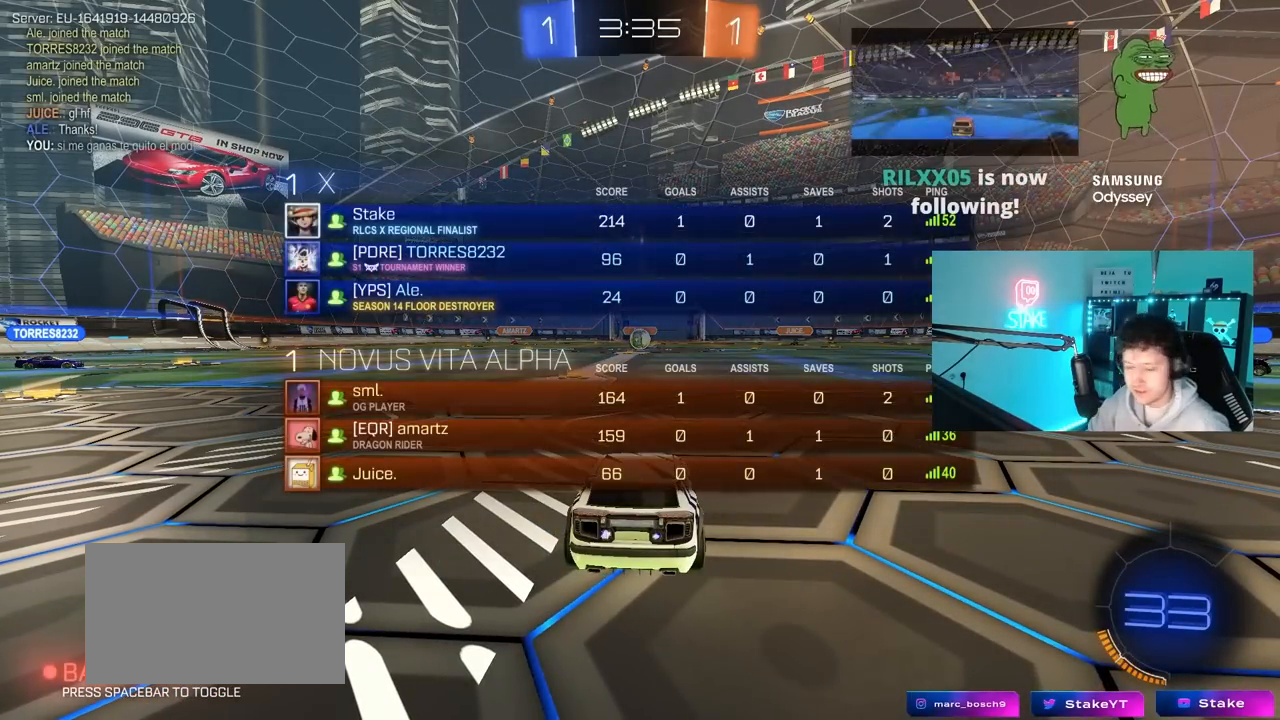
{"keys": ["w"], "mouse": ["left"], "mouse_move": "down-right", "events": [[17, "mouse_left", "up"], [233, "mouse_left", "down"], [333, "tab", "up"]]}